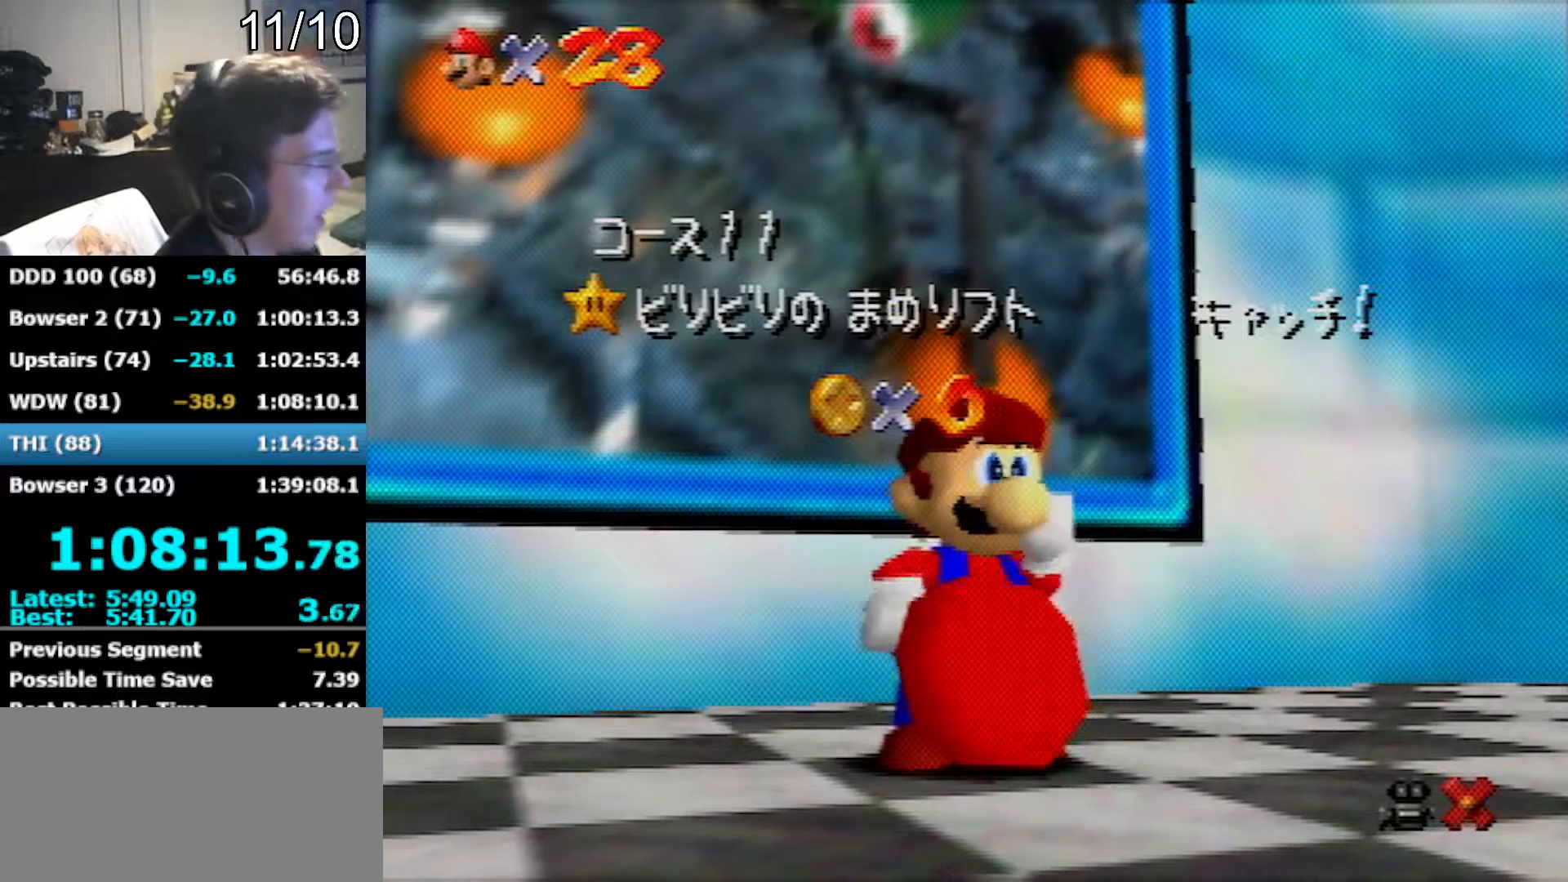
Gameplay with a controller (Nintendo layout); each line is a JSON object with the inputs held at the frame after it. "events" lists button and stick changes between this image and that frame as [ms after this image, input, new state], when the widget could be followed in between. Not read: L1 L3 R3.
{"buttons": [], "left_stick": "down", "events": [[167, "left_stick", "down"]]}
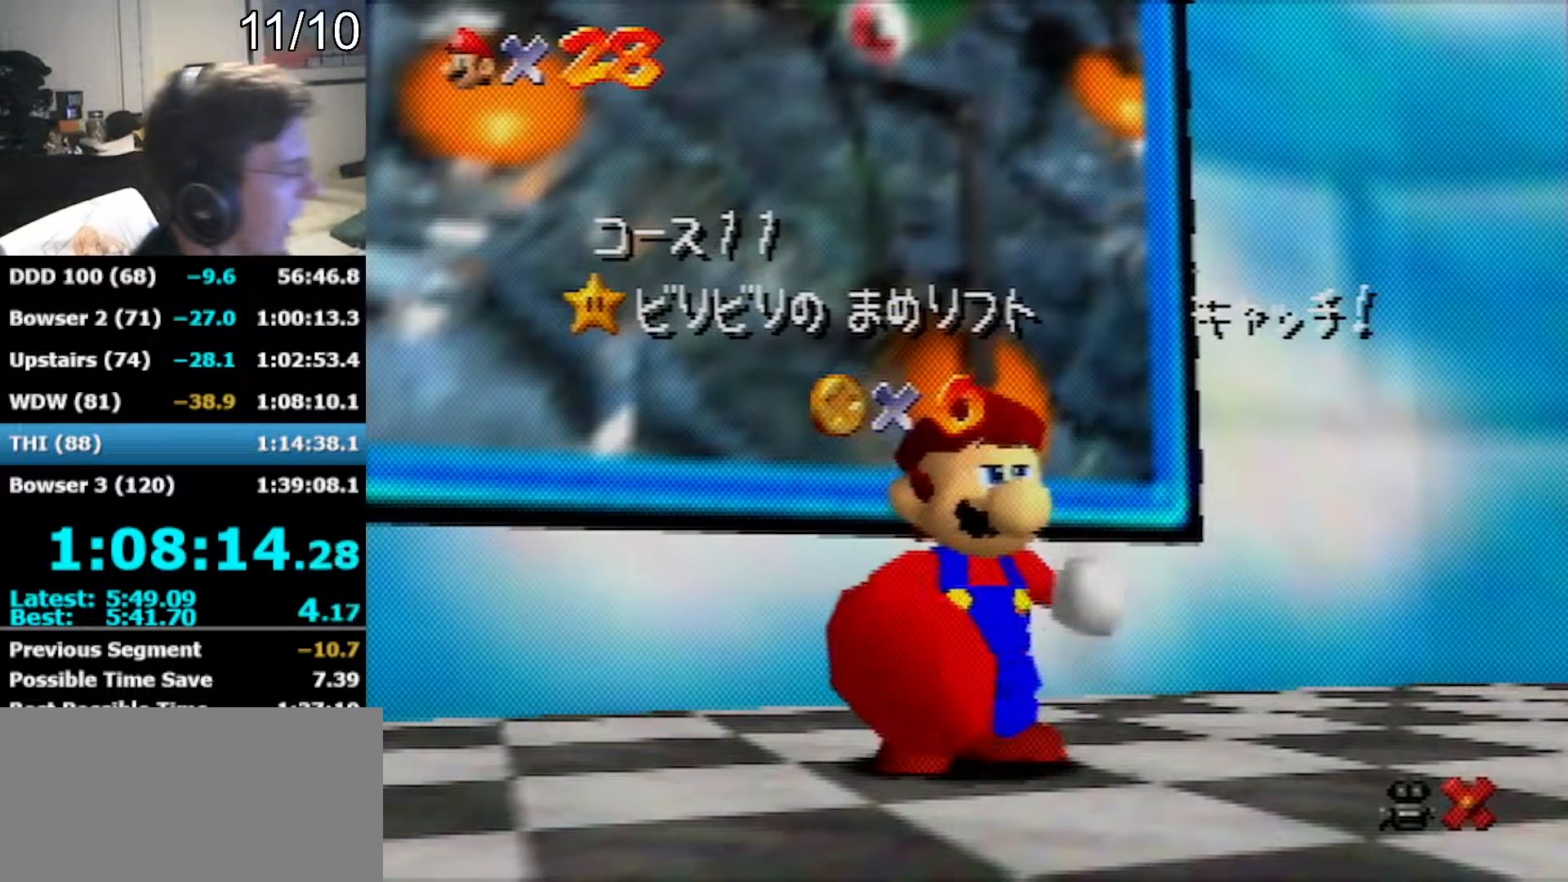
{"buttons": [], "left_stick": "down", "events": []}
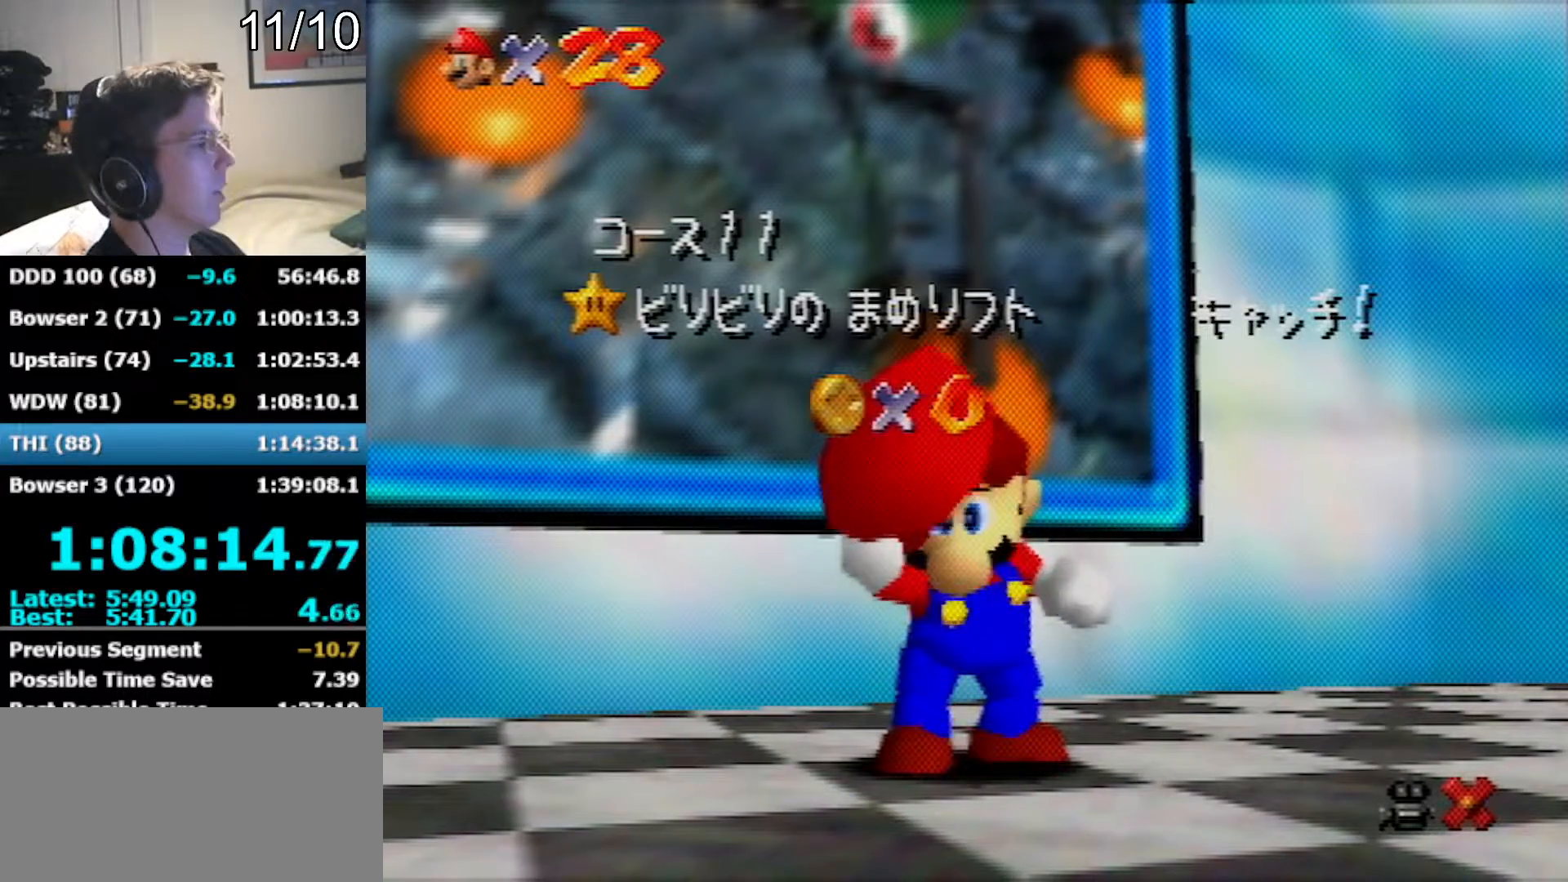
{"buttons": [], "left_stick": "down", "events": []}
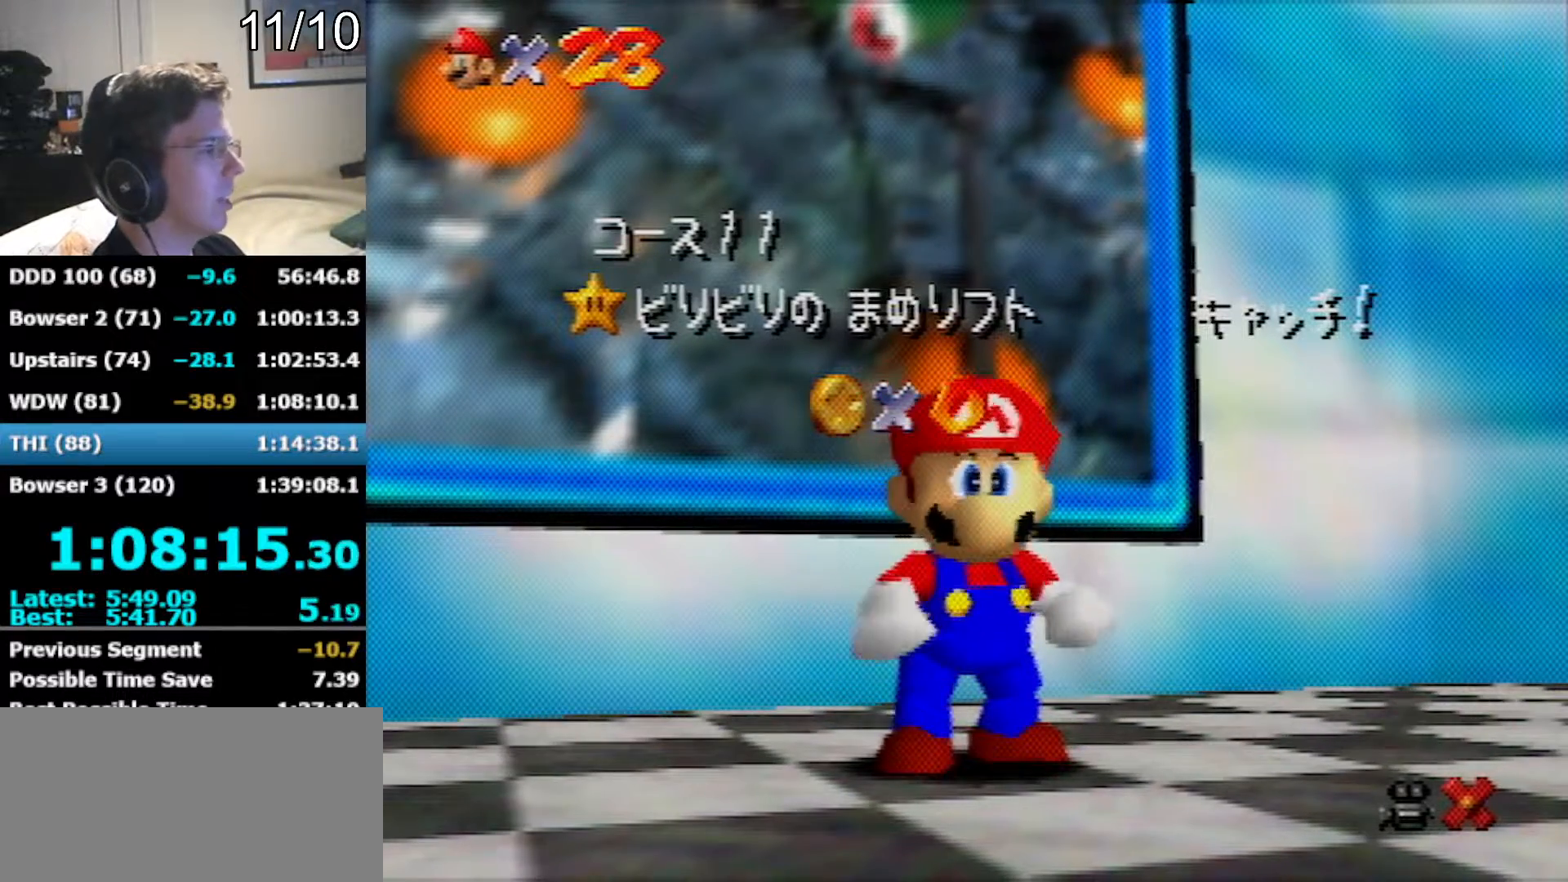
{"buttons": [], "left_stick": "down", "events": []}